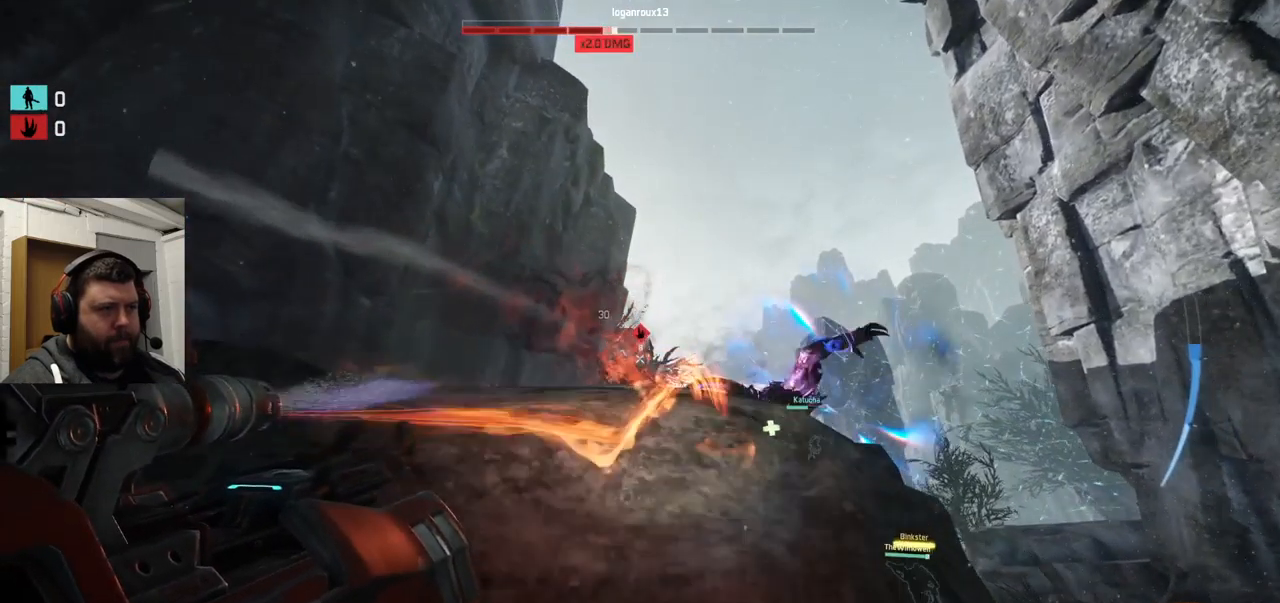
Gameplay with a controller (PlayStation layout); each line is a JSON object with the inputs held at the frame after it. "events" lists button and stick changes between this image and that frame as [ms after this image, input, new state], when the widget could be followed in between.
{"buttons": ["R2"], "left_stick": "up-right", "right_stick": "up-right", "events": [[267, "CROSS", "up"], [317, "right_stick", "up-right"]]}
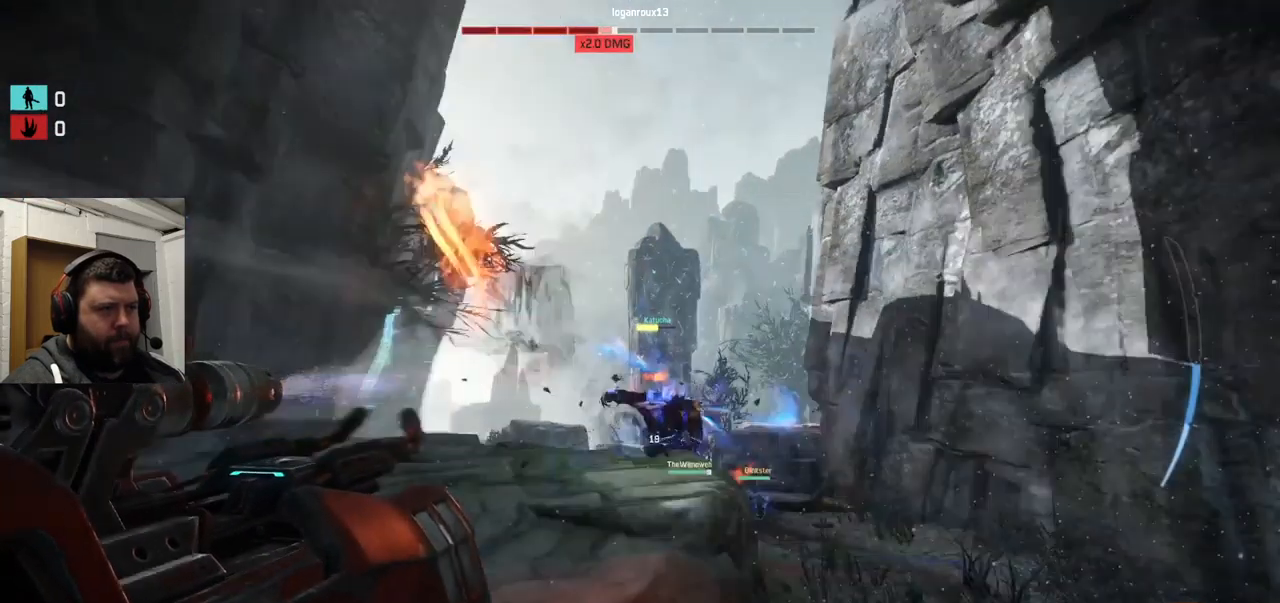
{"buttons": ["R2"], "left_stick": "up", "right_stick": "up", "events": [[17, "left_stick", "up"], [83, "right_stick", "center"], [500, "right_stick", "up"]]}
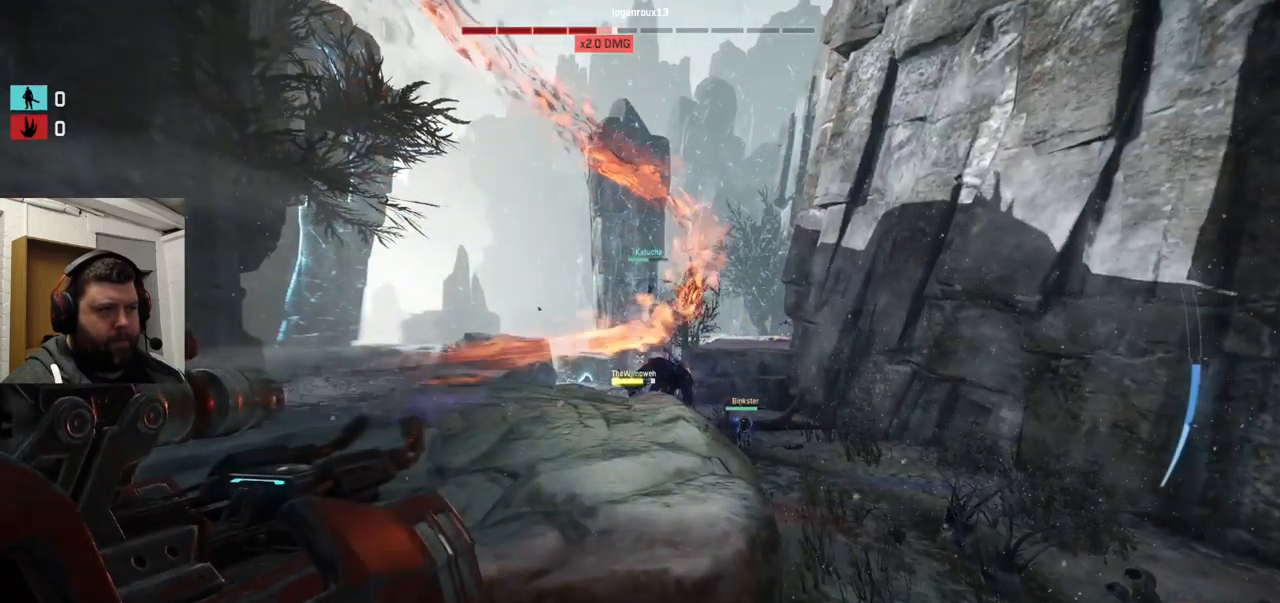
{"buttons": ["CROSS"], "left_stick": "up", "right_stick": "center", "events": [[17, "CROSS", "down"], [17, "right_stick", "center"], [33, "R2", "up"], [400, "CROSS", "up"], [450, "CROSS", "down"]]}
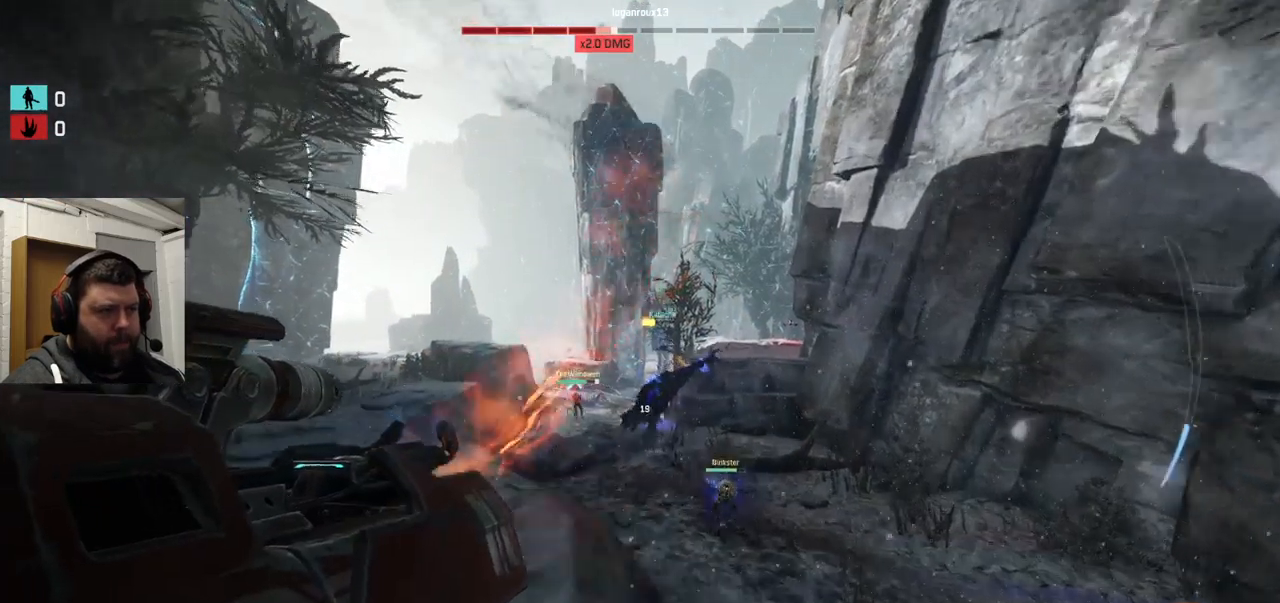
{"buttons": ["R2"], "left_stick": "up", "right_stick": "center", "events": [[133, "R2", "down"], [200, "CROSS", "up"]]}
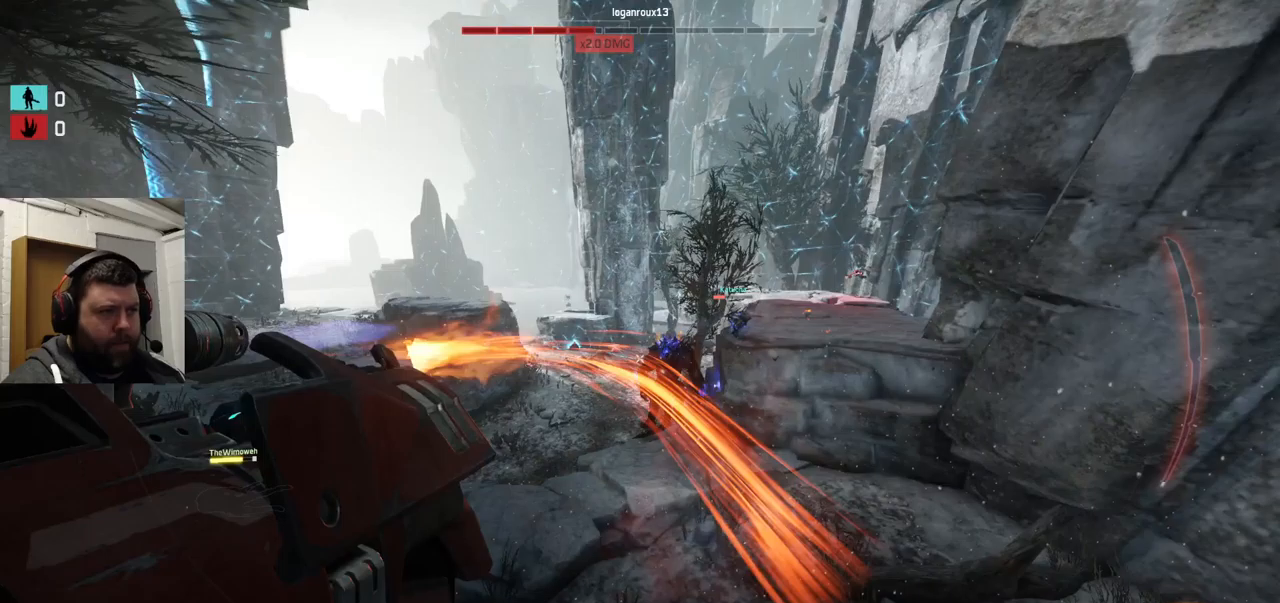
{"buttons": ["R2"], "left_stick": "up", "right_stick": "center", "events": []}
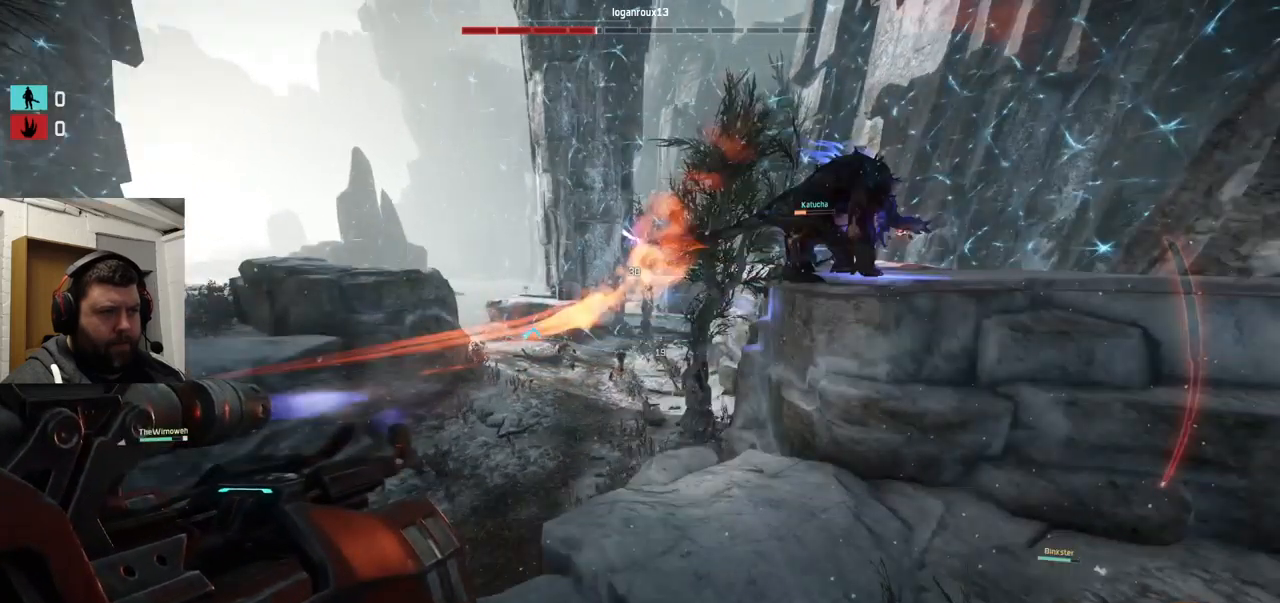
{"buttons": ["CROSS", "R2"], "left_stick": "up-right", "right_stick": "down-right", "events": [[267, "right_stick", "down-right"], [467, "CROSS", "down"], [467, "left_stick", "up-right"]]}
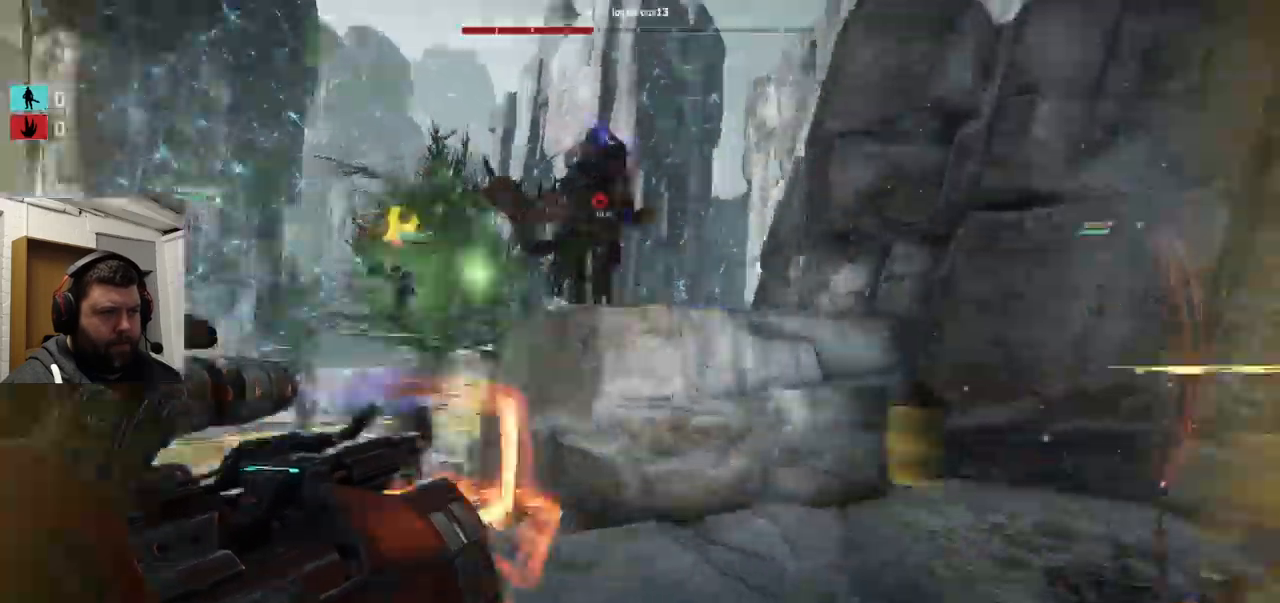
{"buttons": ["CROSS", "R2"], "left_stick": "up", "right_stick": "down-left", "events": [[50, "right_stick", "center"], [300, "left_stick", "up"], [350, "CROSS", "up"], [450, "right_stick", "down-left"], [500, "CROSS", "down"]]}
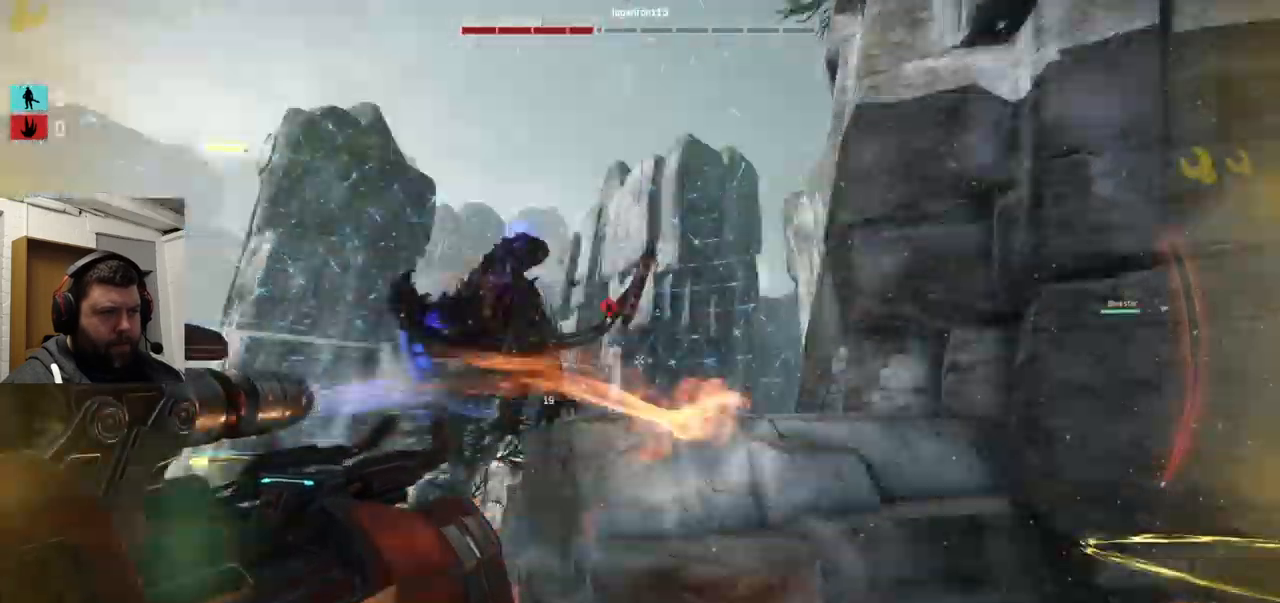
{"buttons": ["R2"], "left_stick": "up-left", "right_stick": "up-left", "events": [[67, "CROSS", "up"], [283, "left_stick", "up-left"], [300, "right_stick", "up-left"]]}
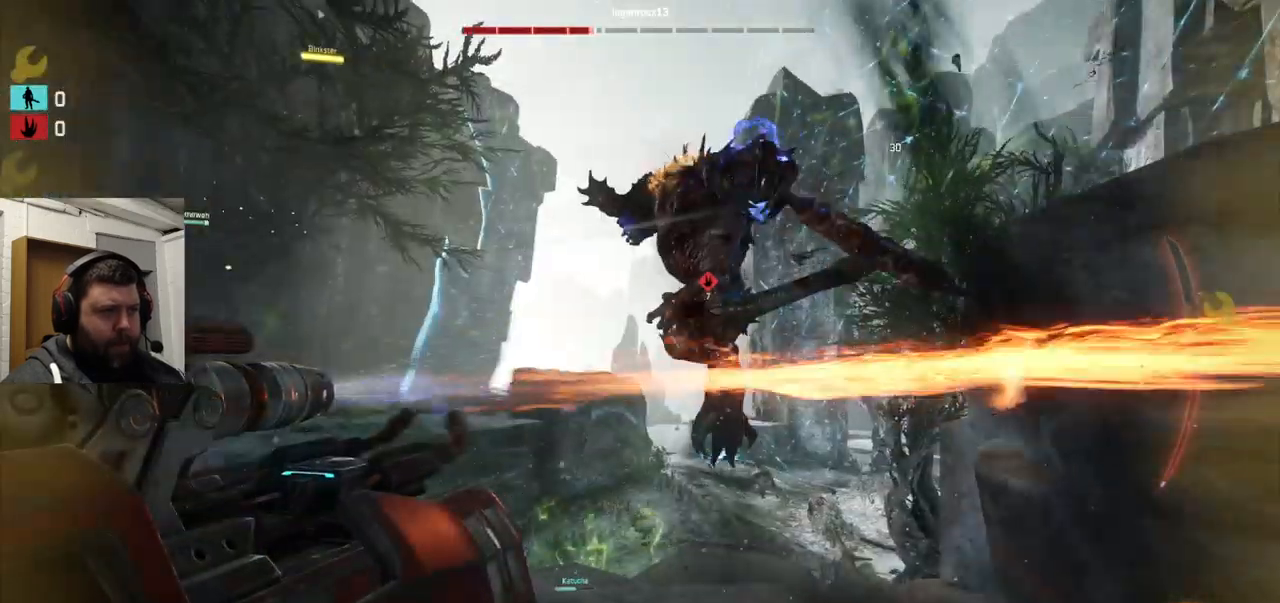
{"buttons": ["R2"], "left_stick": "up-left", "right_stick": "up", "events": [[400, "right_stick", "center"], [467, "right_stick", "up"]]}
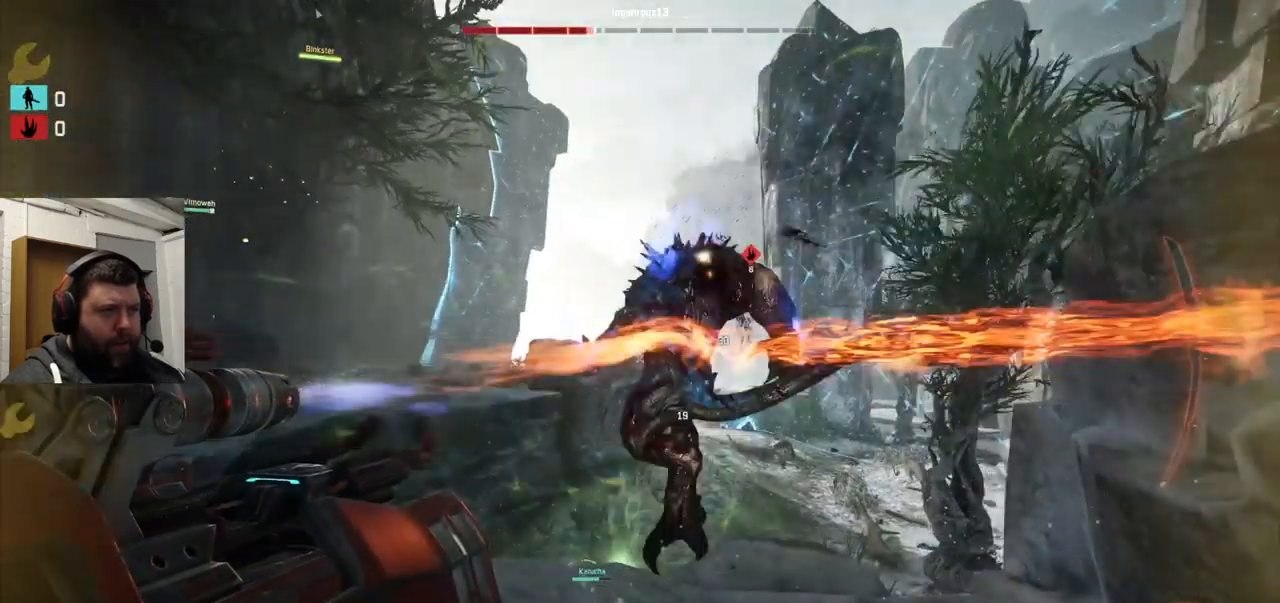
{"buttons": ["R2"], "left_stick": "up-left", "right_stick": "center", "events": [[150, "right_stick", "center"], [350, "right_stick", "up-left"], [433, "right_stick", "center"]]}
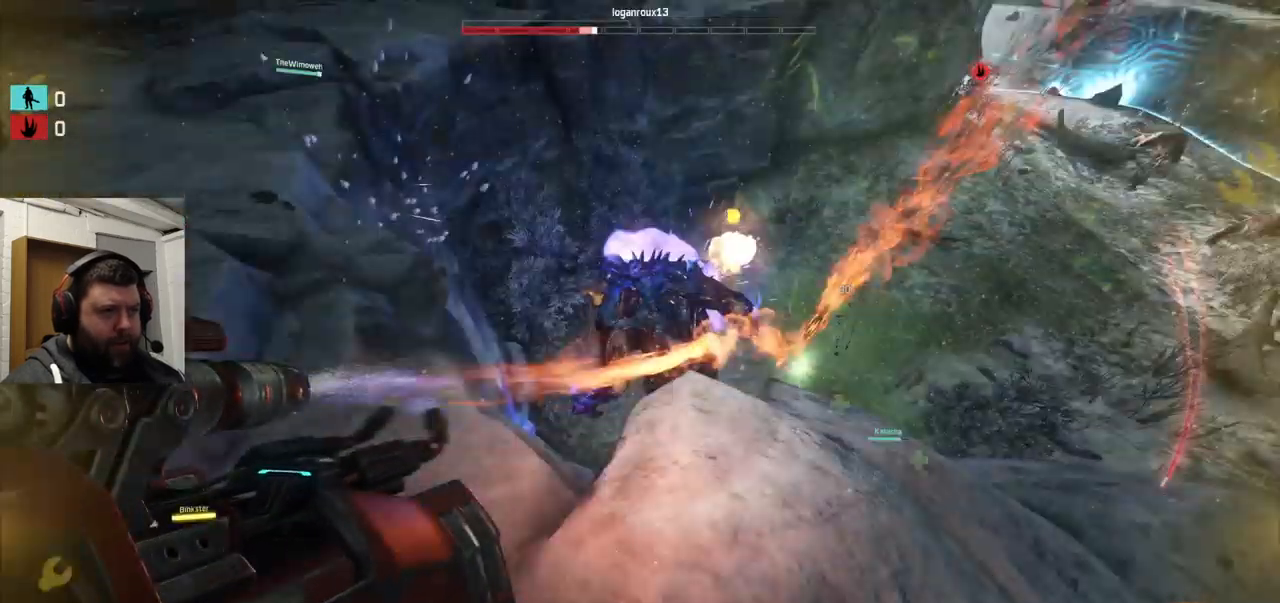
{"buttons": ["R2"], "left_stick": "down", "right_stick": "right", "events": [[350, "right_stick", "left"], [500, "left_stick", "down"], [500, "right_stick", "right"]]}
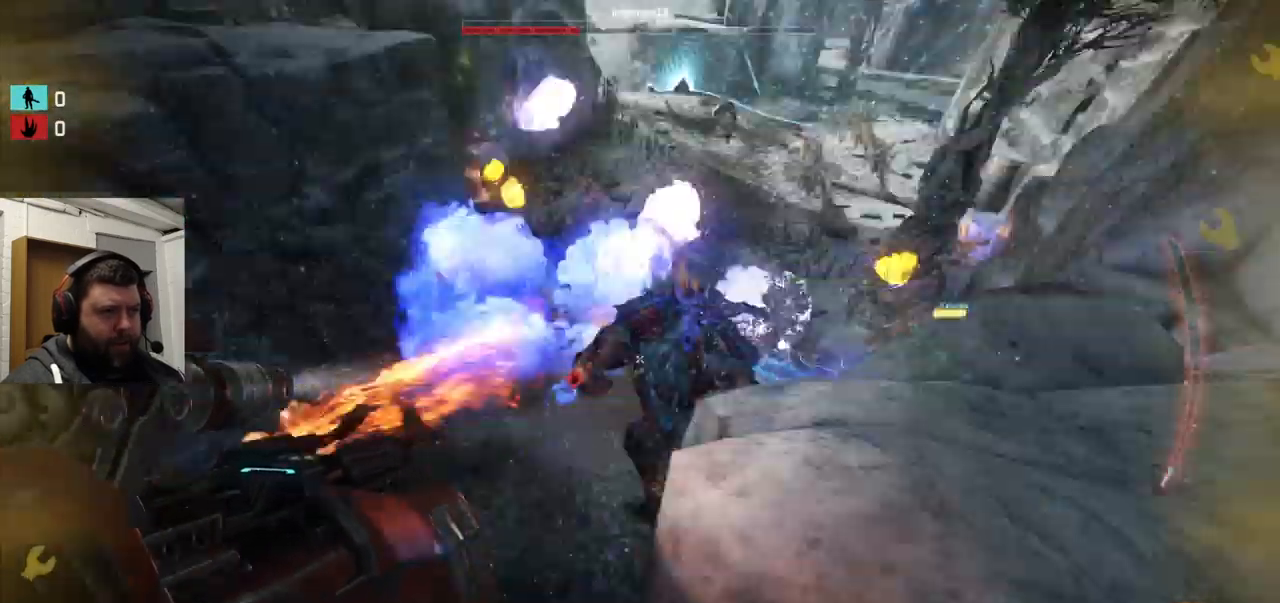
{"buttons": ["R2"], "left_stick": "down-left", "right_stick": "right", "events": [[383, "left_stick", "down-left"]]}
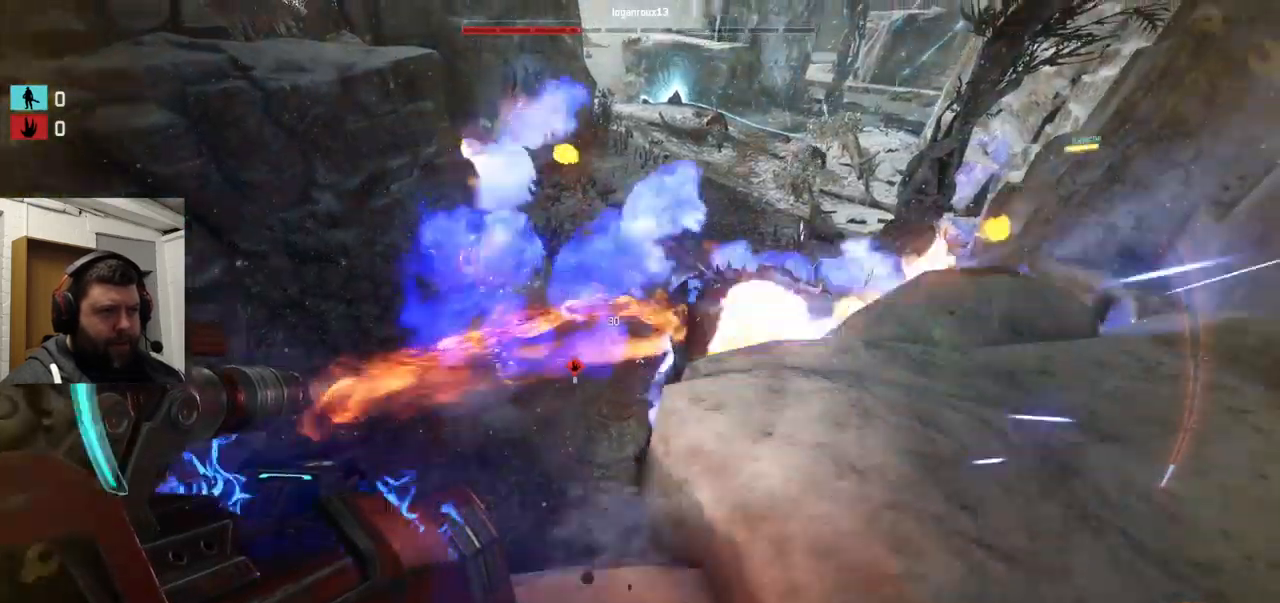
{"buttons": ["R2"], "left_stick": "up-left", "right_stick": "down-right", "events": [[17, "left_stick", "up-left"], [17, "right_stick", "down-right"]]}
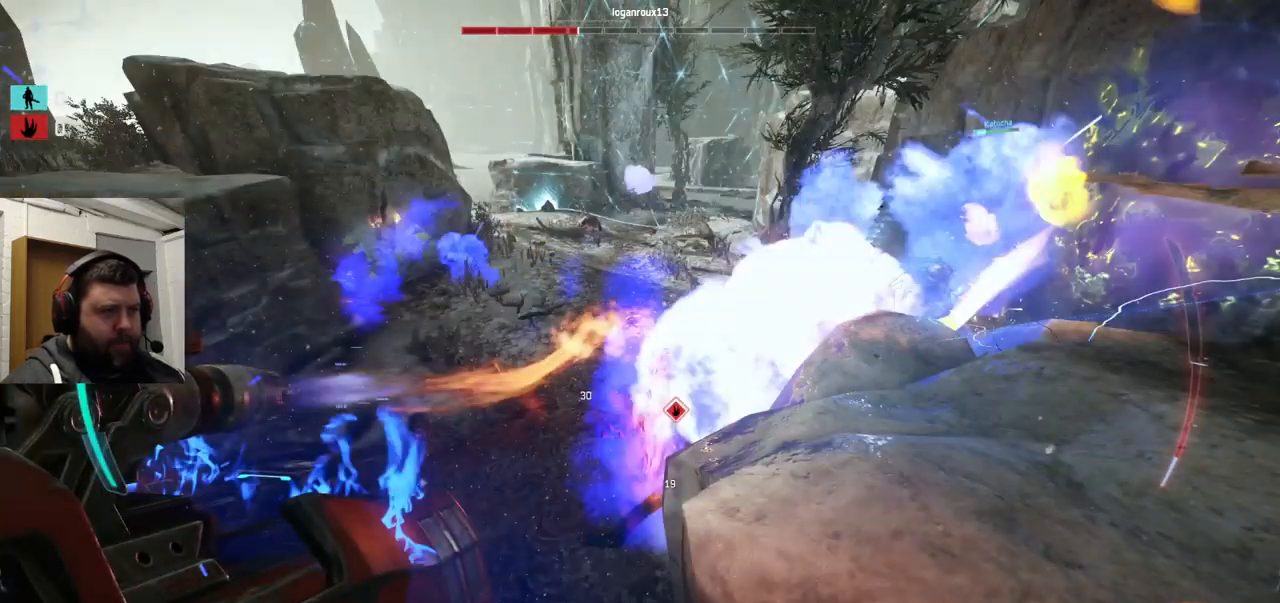
{"buttons": ["R2"], "left_stick": "right", "right_stick": "center", "events": [[33, "left_stick", "up-right"], [50, "right_stick", "center"], [150, "left_stick", "right"], [317, "right_stick", "down-right"], [383, "right_stick", "center"]]}
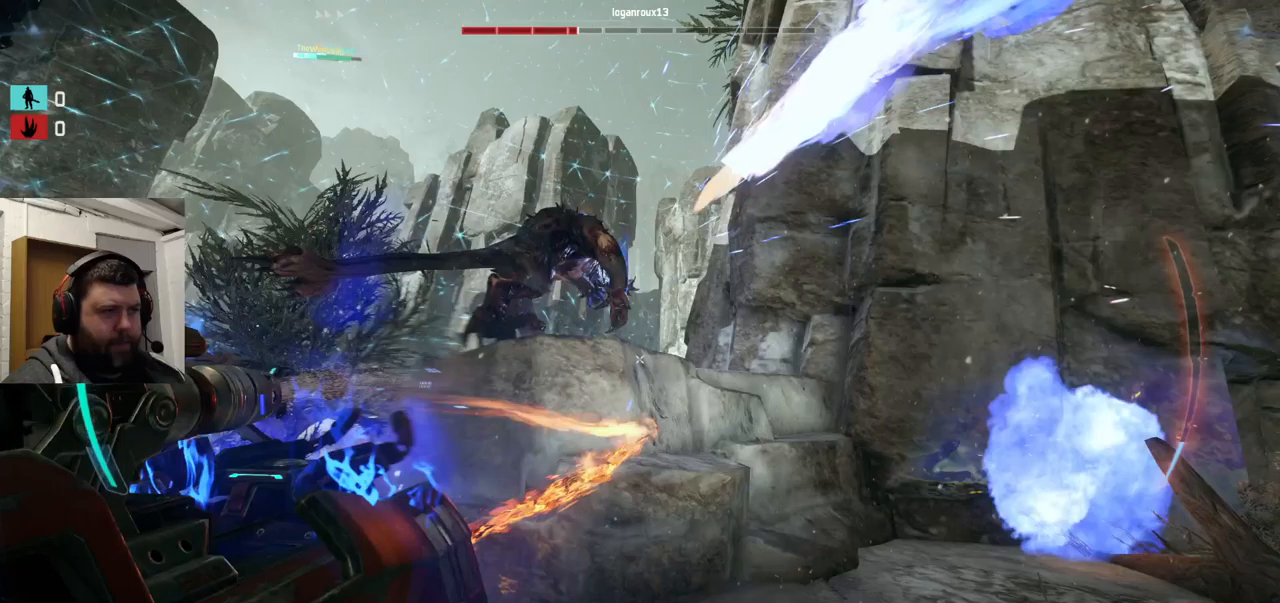
{"buttons": ["R2"], "left_stick": "down-right", "right_stick": "left", "events": [[334, "left_stick", "down-right"], [334, "right_stick", "down"], [450, "right_stick", "left"]]}
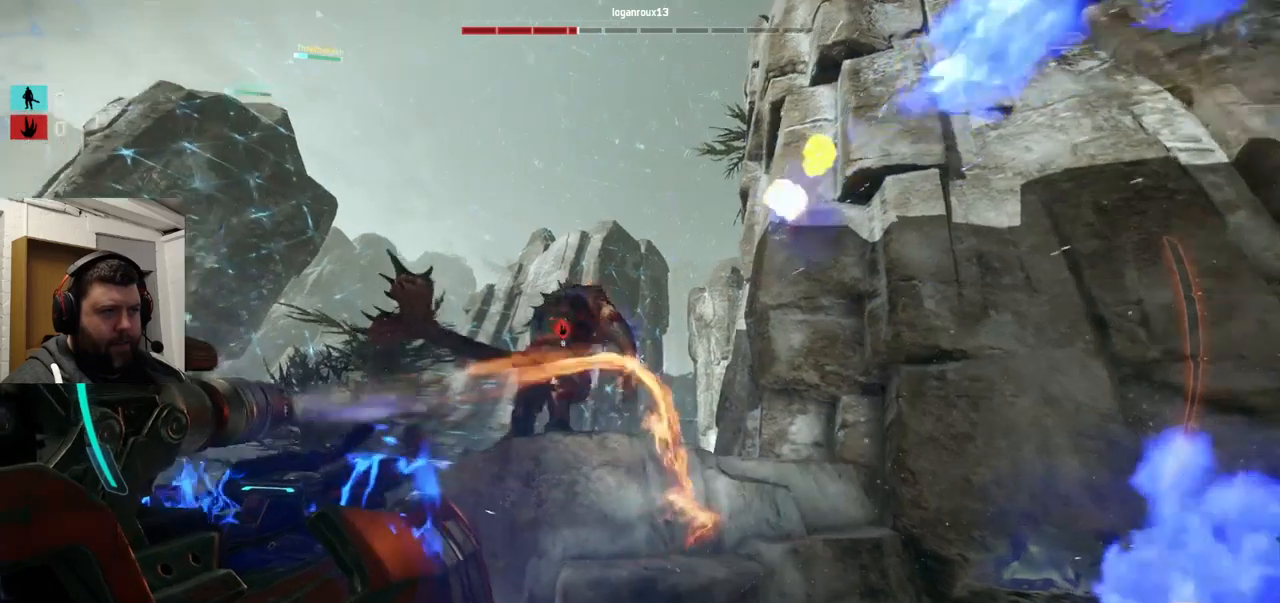
{"buttons": [], "left_stick": "down-right", "right_stick": "center", "events": [[50, "L1", "down"], [100, "R2", "up"], [167, "right_stick", "center"], [384, "L1", "up"]]}
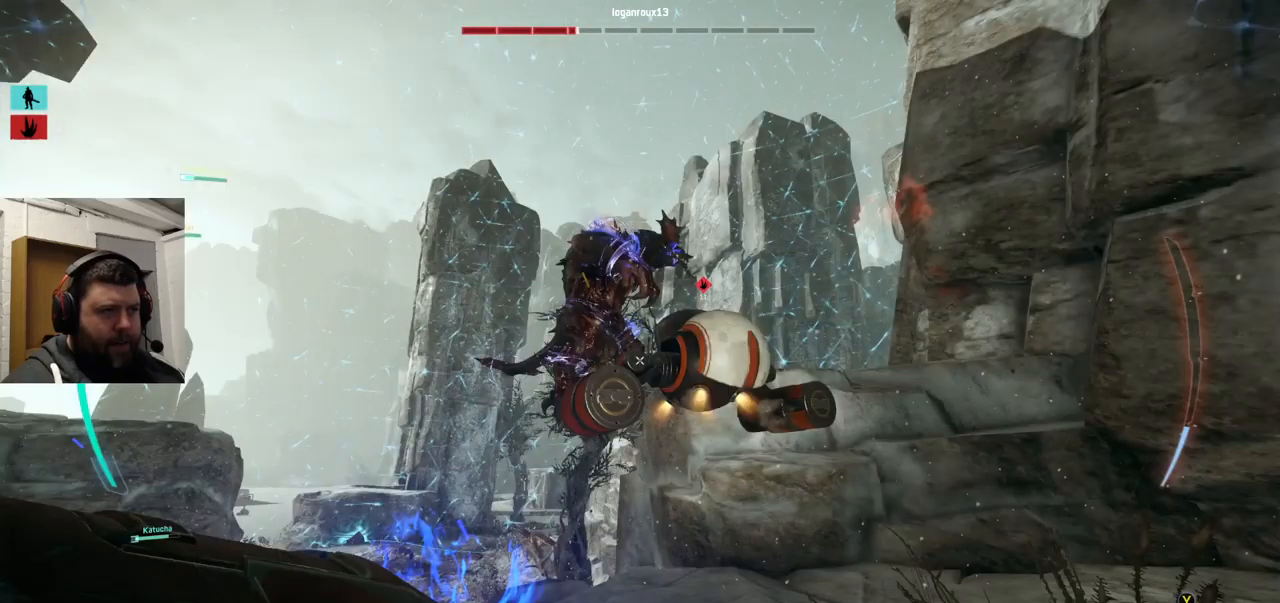
{"buttons": ["R2"], "left_stick": "down", "right_stick": "up-left", "events": [[217, "R2", "down"], [217, "left_stick", "down"], [284, "R2", "up"], [334, "R2", "down"], [417, "right_stick", "up-left"]]}
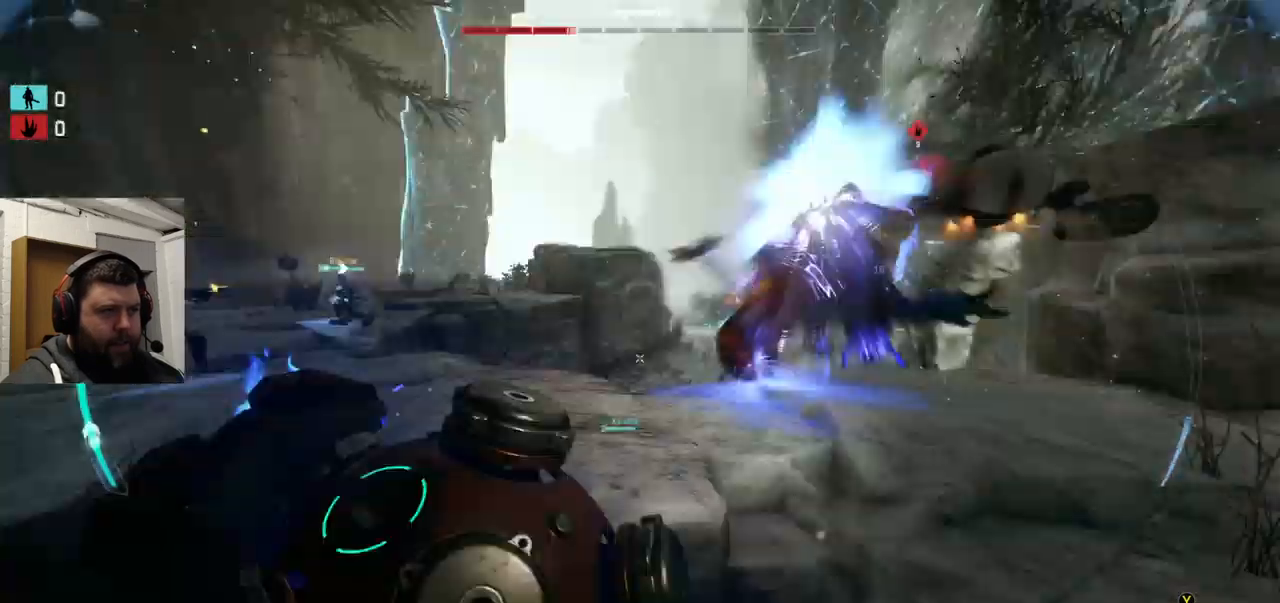
{"buttons": ["R2"], "left_stick": "down", "right_stick": "right", "events": [[300, "right_stick", "right"]]}
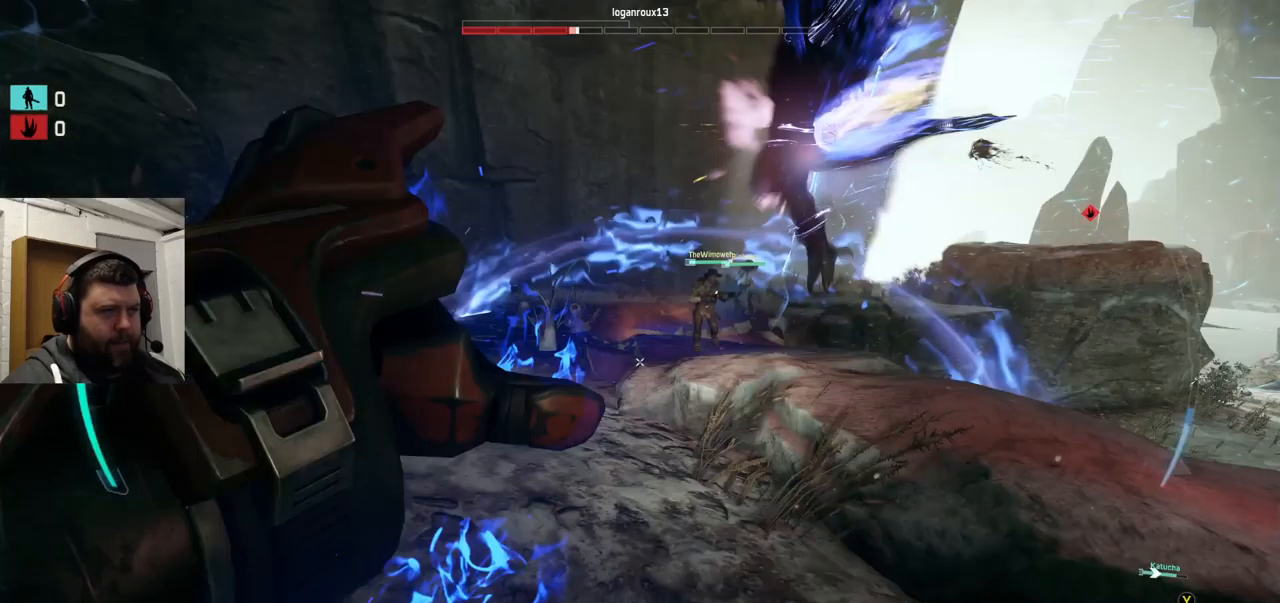
{"buttons": [], "left_stick": "down", "right_stick": "center", "events": [[350, "R2", "up"], [367, "R2", "down"], [367, "right_stick", "down-right"], [500, "R2", "up"], [500, "right_stick", "center"]]}
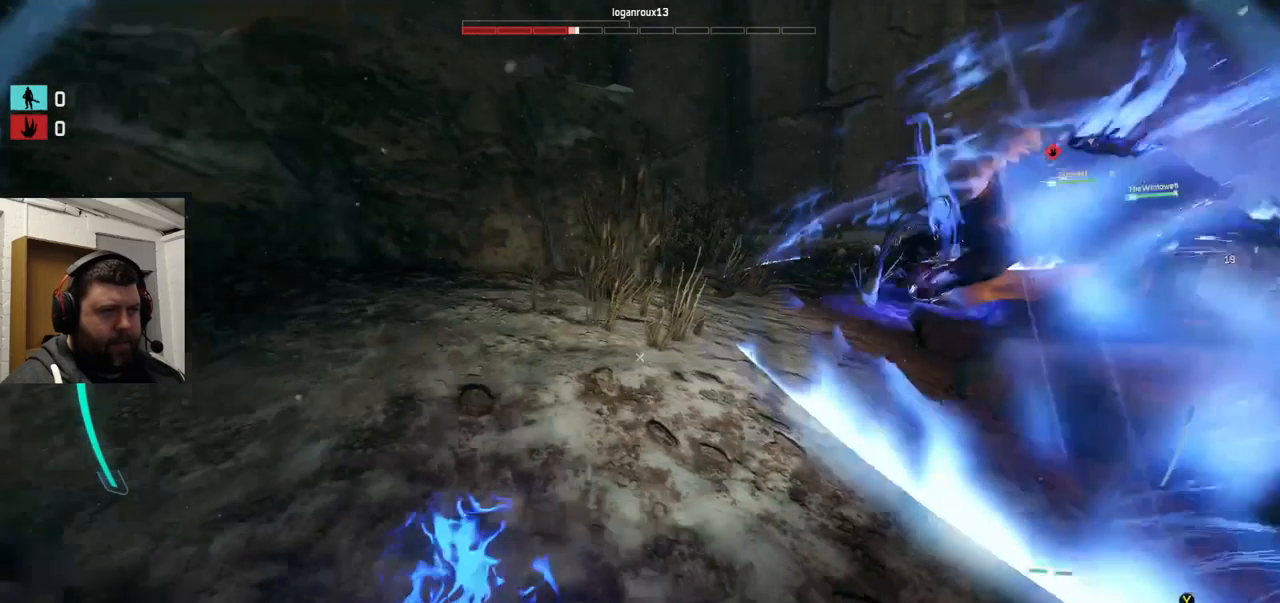
{"buttons": [], "left_stick": "up-left", "right_stick": "center", "events": [[150, "right_stick", "right"], [300, "right_stick", "center"], [334, "left_stick", "up-left"]]}
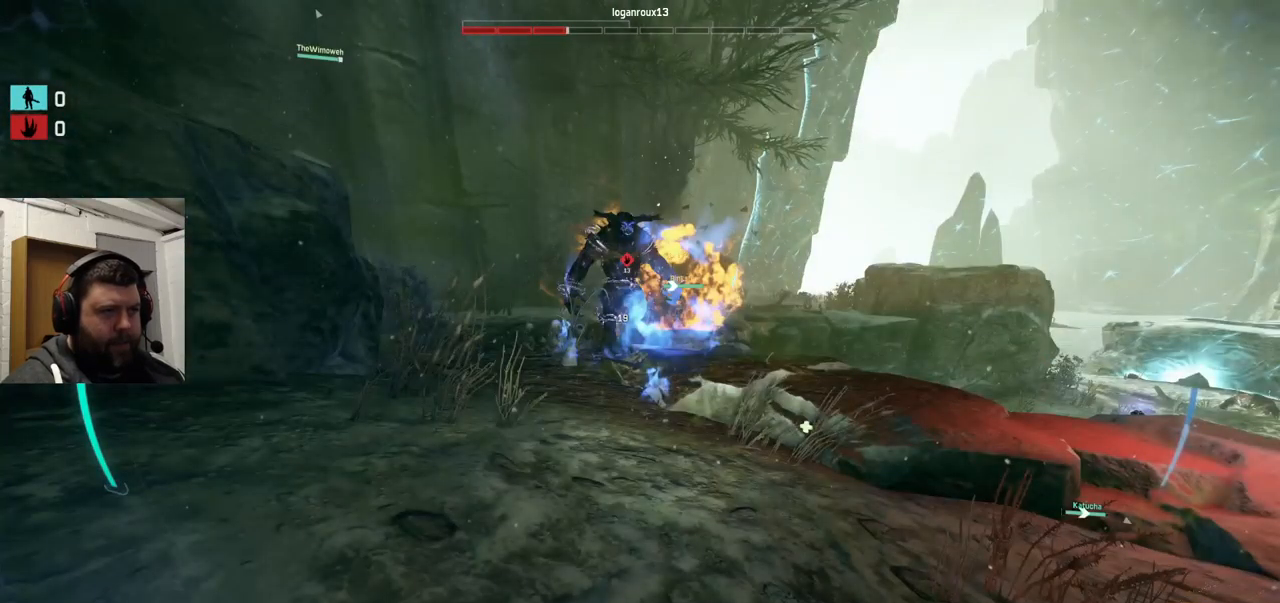
{"buttons": [], "left_stick": "up-left", "right_stick": "center", "events": []}
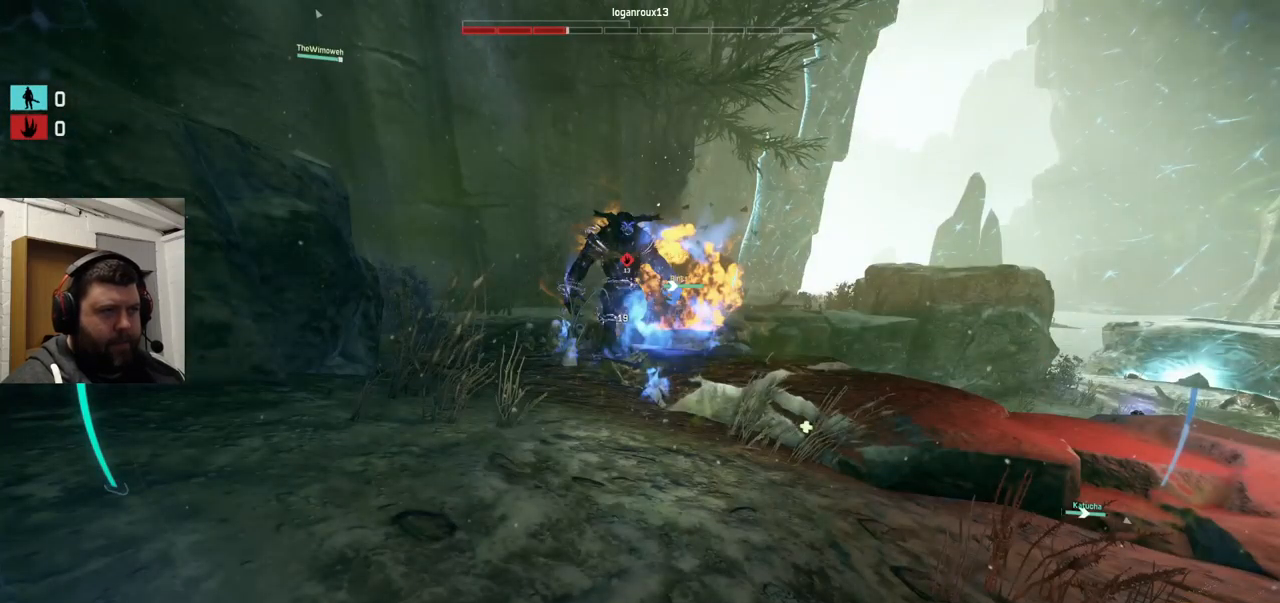
{"buttons": ["R2"], "left_stick": "down", "right_stick": "down-right", "events": [[50, "right_stick", "down-right"], [100, "right_stick", "center"], [200, "R2", "down"], [350, "R2", "up"], [450, "R2", "down"], [450, "left_stick", "down"], [450, "right_stick", "down-right"]]}
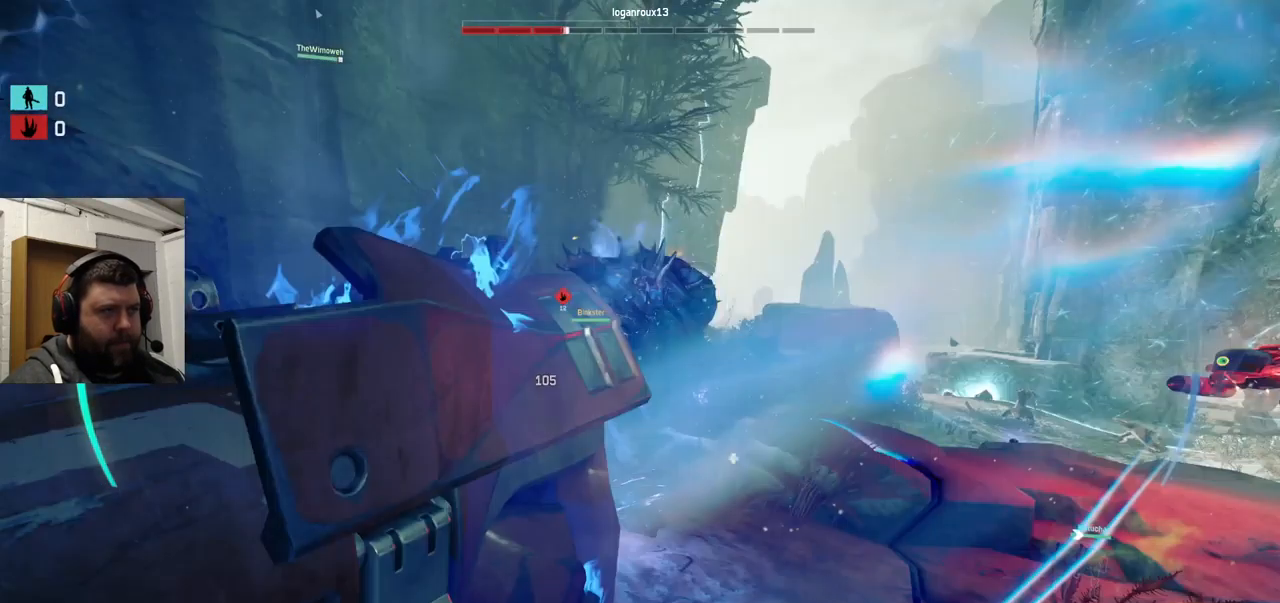
{"buttons": ["R2"], "left_stick": "down", "right_stick": "center", "events": [[384, "right_stick", "center"]]}
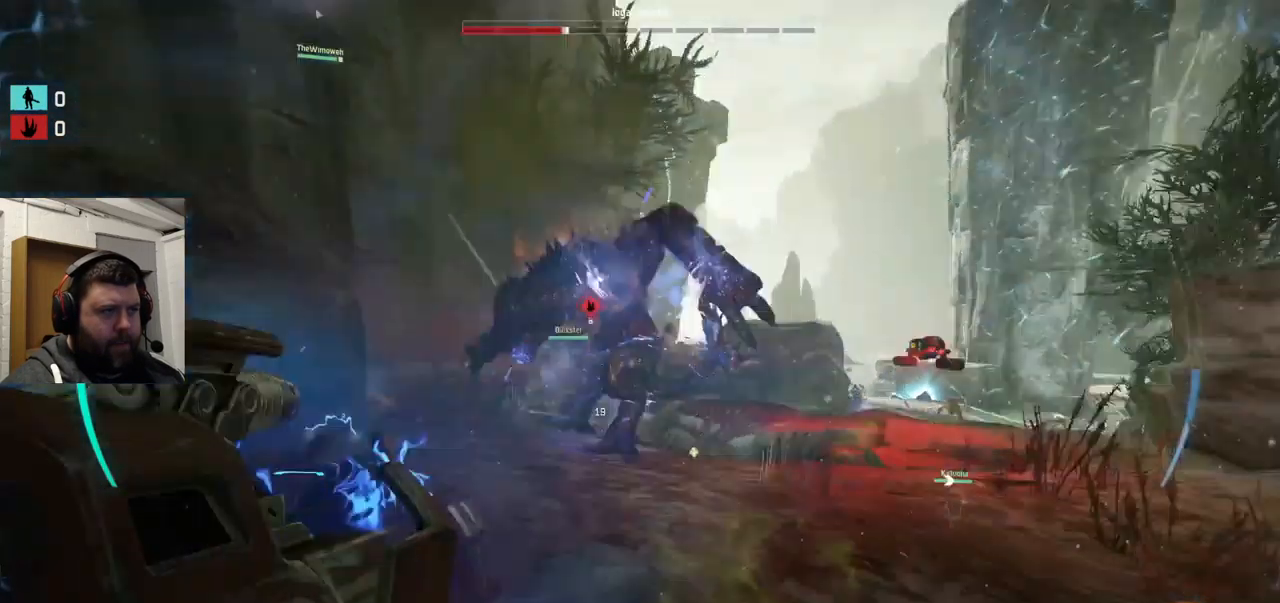
{"buttons": ["R2"], "left_stick": "left", "right_stick": "left", "events": [[350, "left_stick", "down-left"], [400, "right_stick", "down"], [484, "left_stick", "left"], [484, "right_stick", "left"]]}
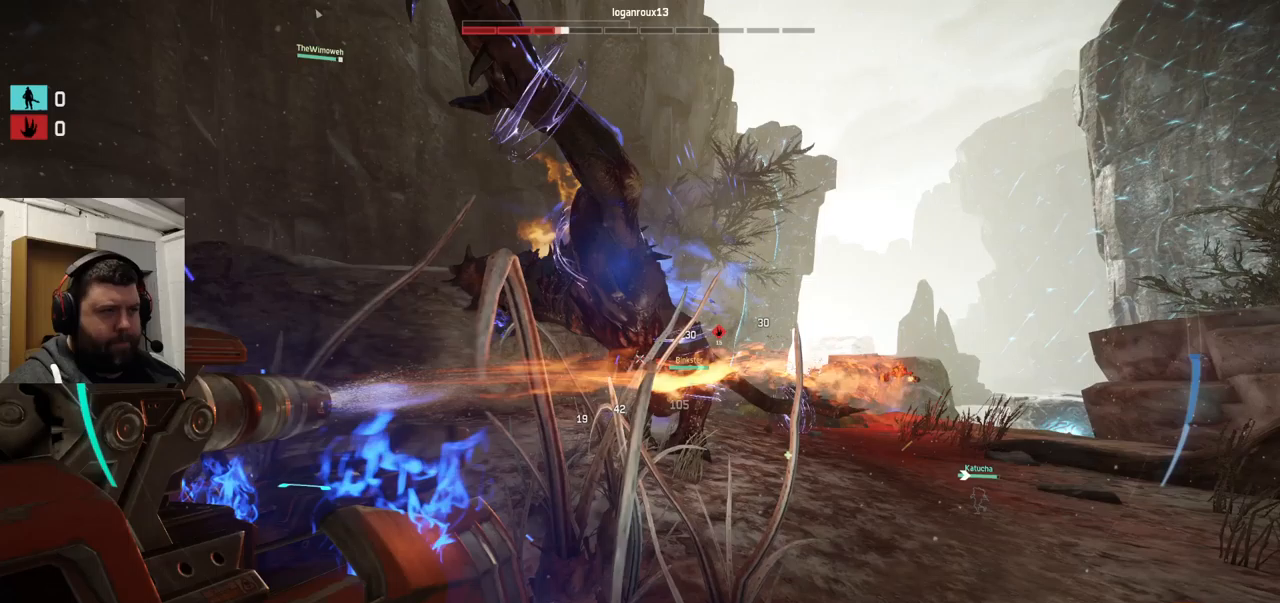
{"buttons": ["R2"], "left_stick": "left", "right_stick": "center", "events": [[467, "right_stick", "center"]]}
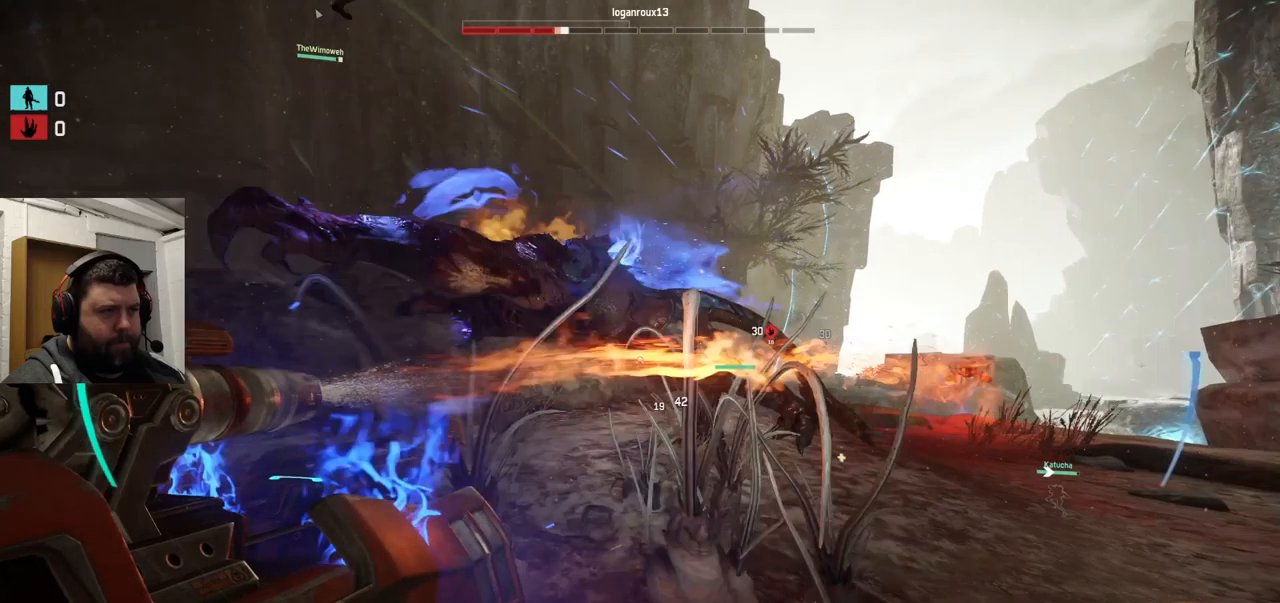
{"buttons": ["R2"], "left_stick": "up-left", "right_stick": "left", "events": [[117, "left_stick", "up-left"], [417, "right_stick", "left"]]}
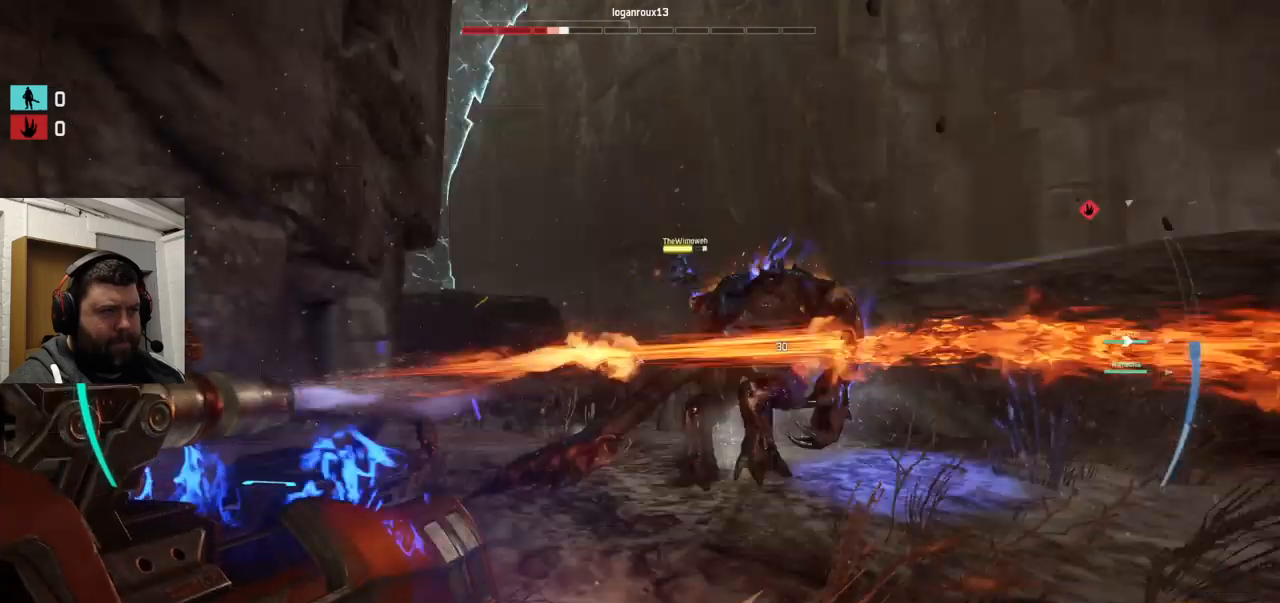
{"buttons": ["R2"], "left_stick": "up", "right_stick": "right", "events": [[233, "left_stick", "up"], [233, "right_stick", "right"]]}
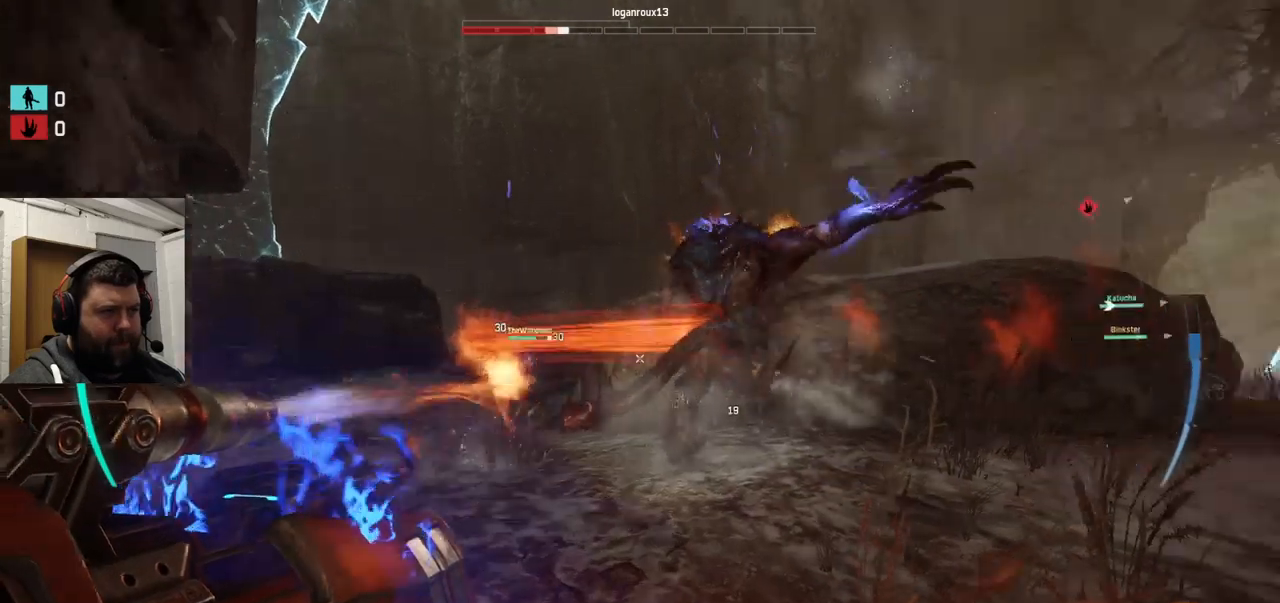
{"buttons": ["R2"], "left_stick": "up-left", "right_stick": "down-left", "events": [[67, "right_stick", "center"], [483, "left_stick", "up-left"], [483, "right_stick", "down-left"]]}
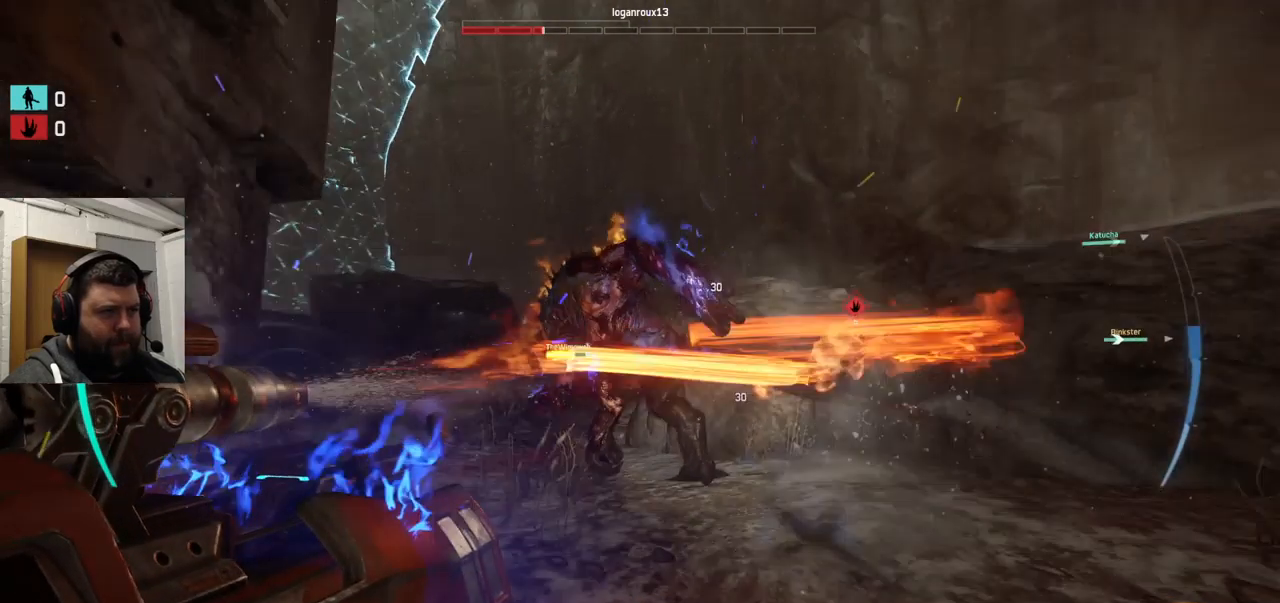
{"buttons": ["R2"], "left_stick": "up", "right_stick": "center", "events": [[83, "right_stick", "center"], [150, "left_stick", "up"]]}